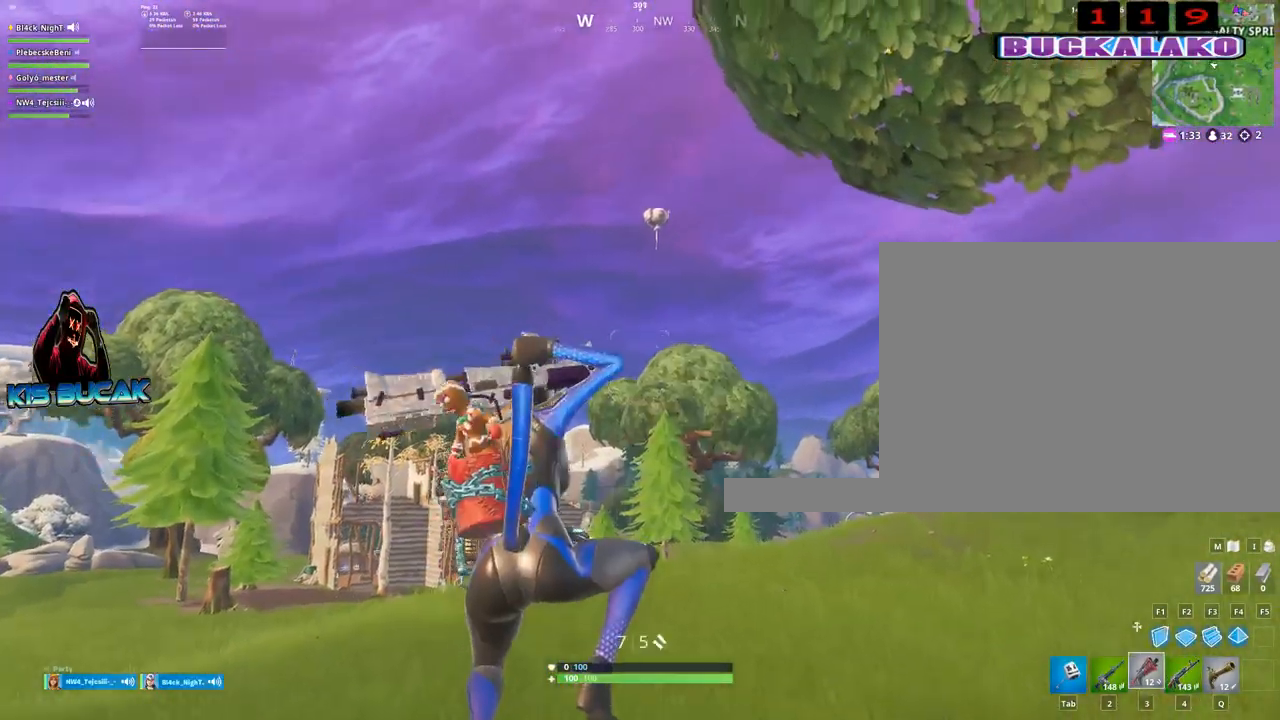
Gameplay with keyboard and mouse; each line is a JSON object with the keys and mouse buttons held at the frame after it. "events" lists presses ("down") and releases ("up") of "1", "2", "3", "4", "5", "a", "alt", "c", "caps_lock", "ctrl", "d", "e", "f", "g", "q", "r", "s", "shift", "space", "t", "tab", "v", "w", "x", "z", "mouse_left", "mouse_wheel" and "mouse_right" between this image and that frame as [ms after this image, input, new state], when the widget could be followed in between. "mouse_left", "mouse_wheel", "mouse_right" = the "left", "wheel", "right" buttons of the "mouse" list. No other keys are recorded. "wheel" means that the mouse wheel is clicked or scrolled. Not read: mouse_move.
{"keys": ["space", "w"], "mouse": [], "events": [[34, "3", "up"], [317, "a", "up"], [467, "space", "down"]]}
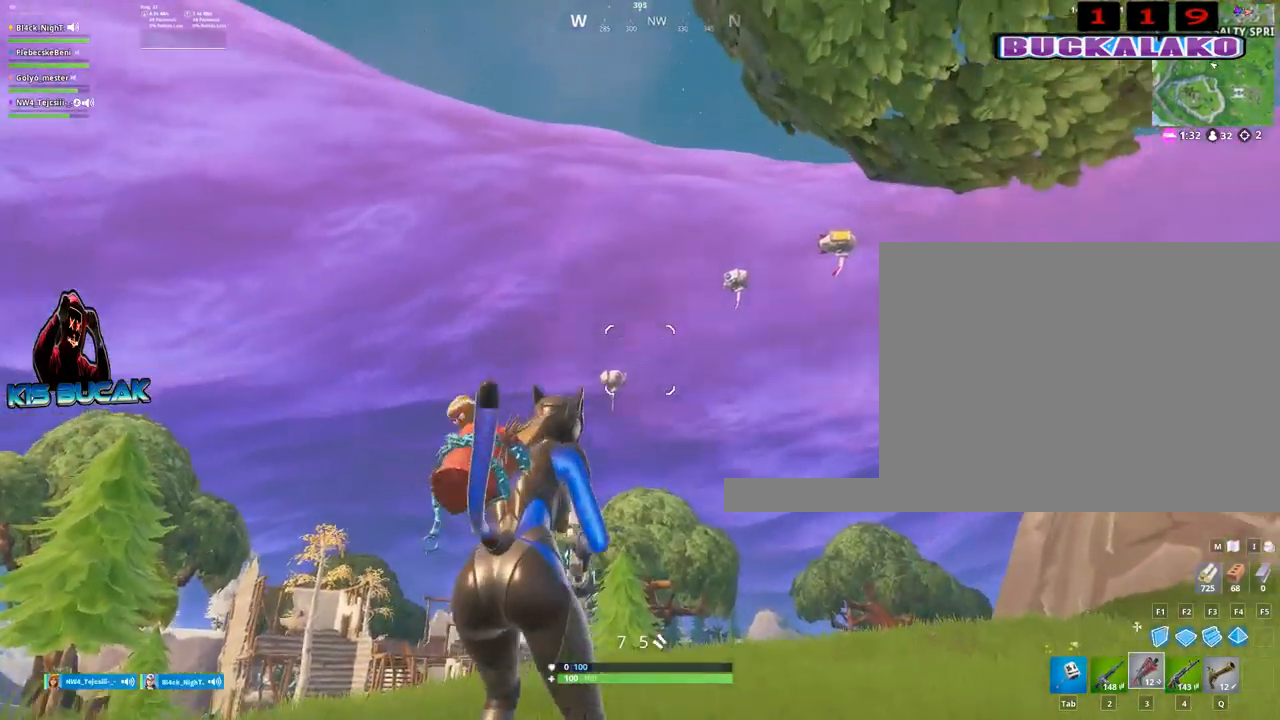
{"keys": ["2", "a", "w"], "mouse": [], "events": [[50, "space", "up"], [234, "a", "down"], [484, "2", "down"]]}
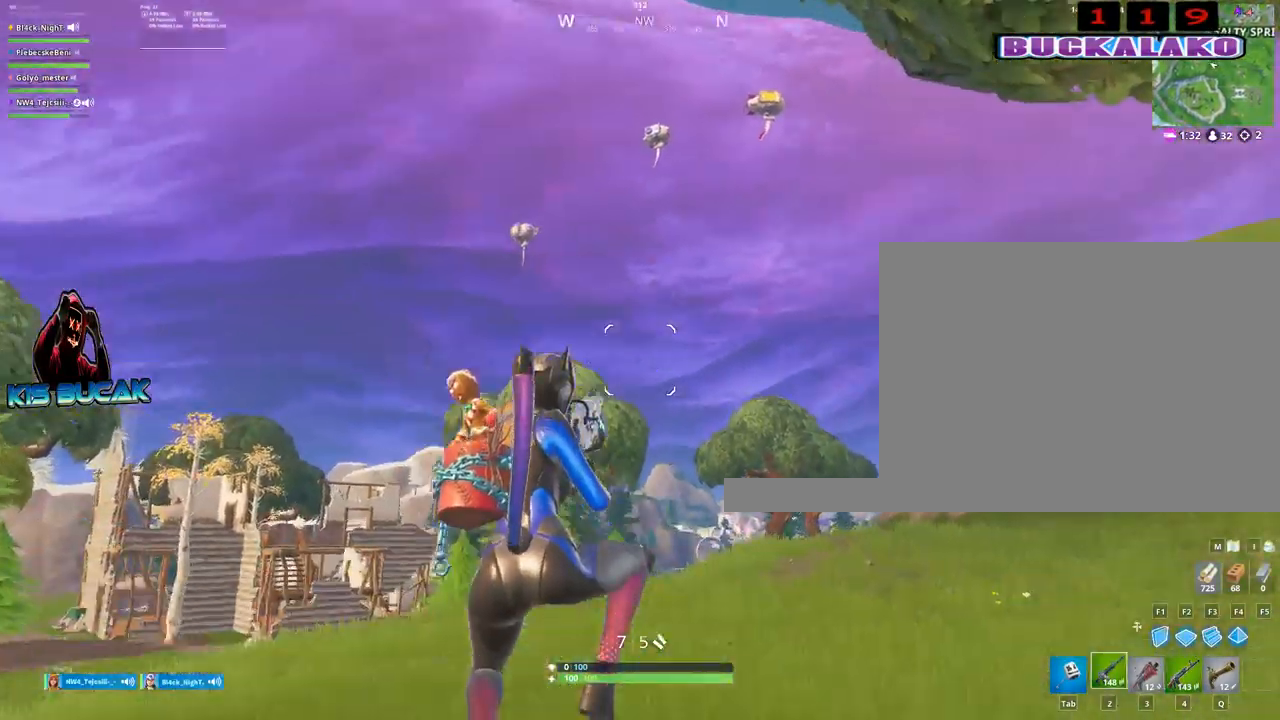
{"keys": ["a", "w"], "mouse": [], "events": [[117, "2", "up"]]}
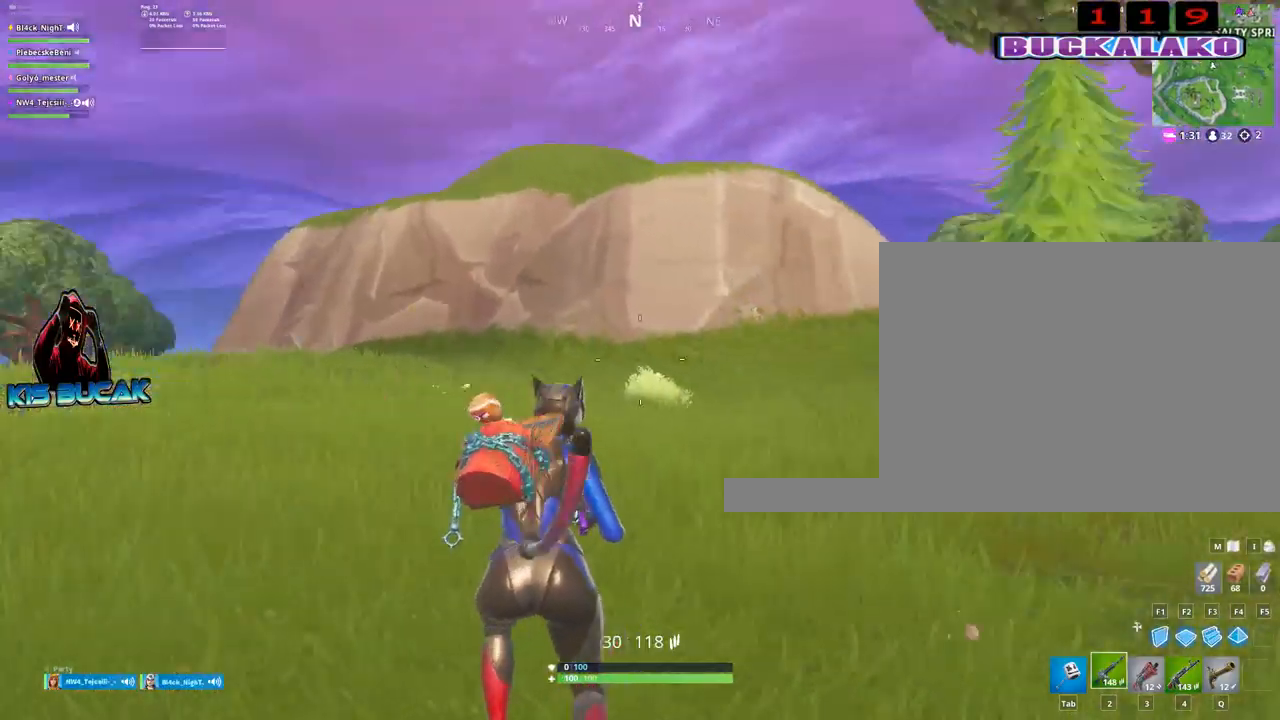
{"keys": ["a"], "mouse": [], "events": [[34, "space", "down"], [84, "w", "up"], [134, "space", "up"]]}
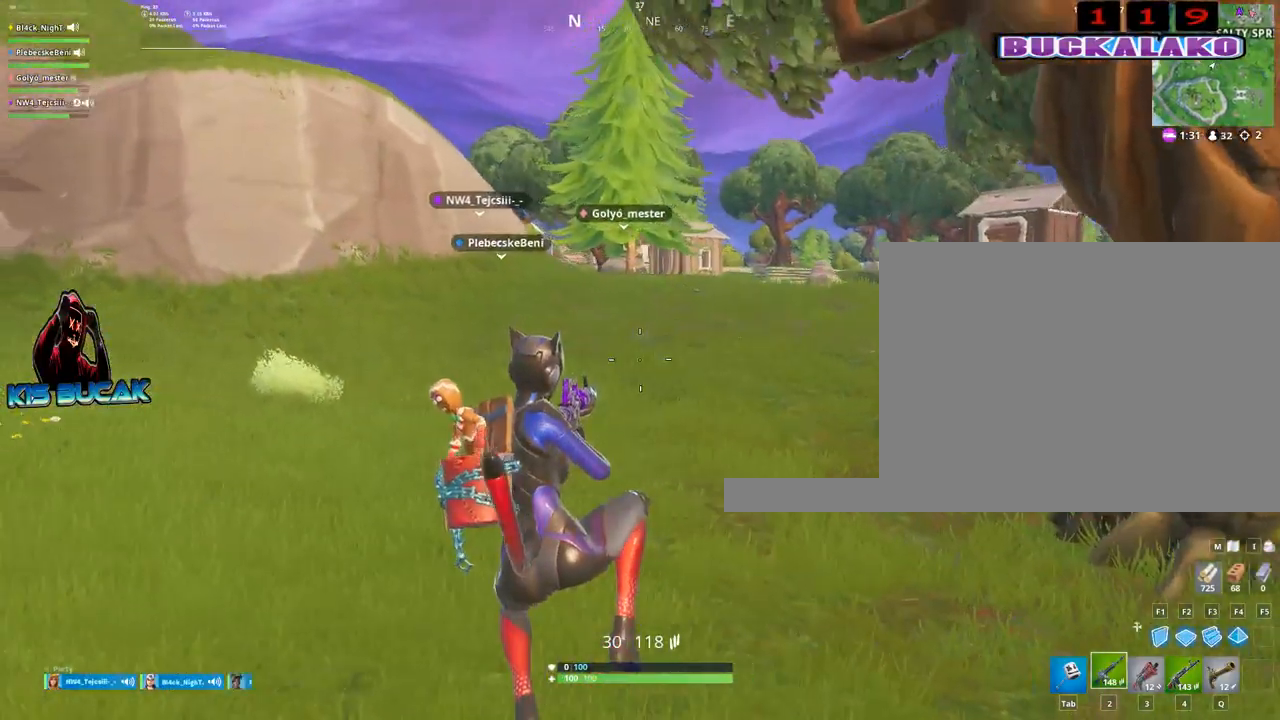
{"keys": ["w"], "mouse": [], "events": [[100, "a", "up"], [100, "w", "down"], [200, "4", "down"], [284, "4", "up"], [284, "tab", "down"], [384, "tab", "up"]]}
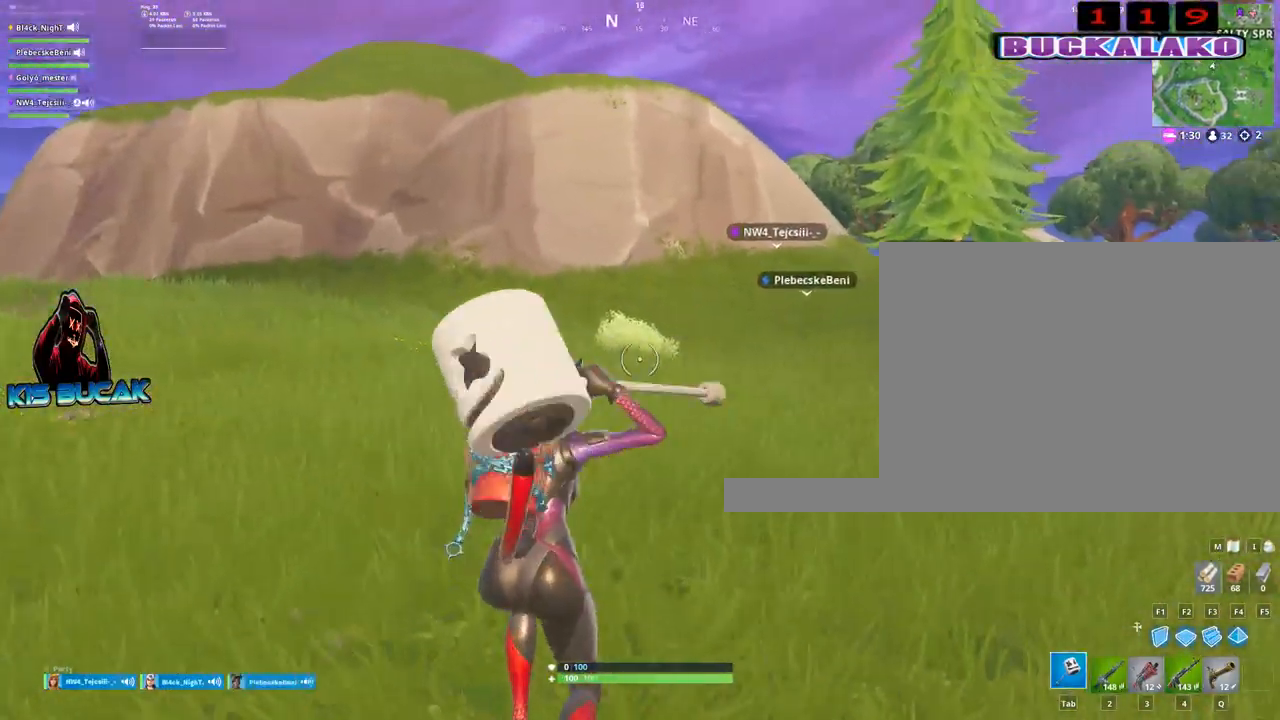
{"keys": ["w"], "mouse": [], "events": []}
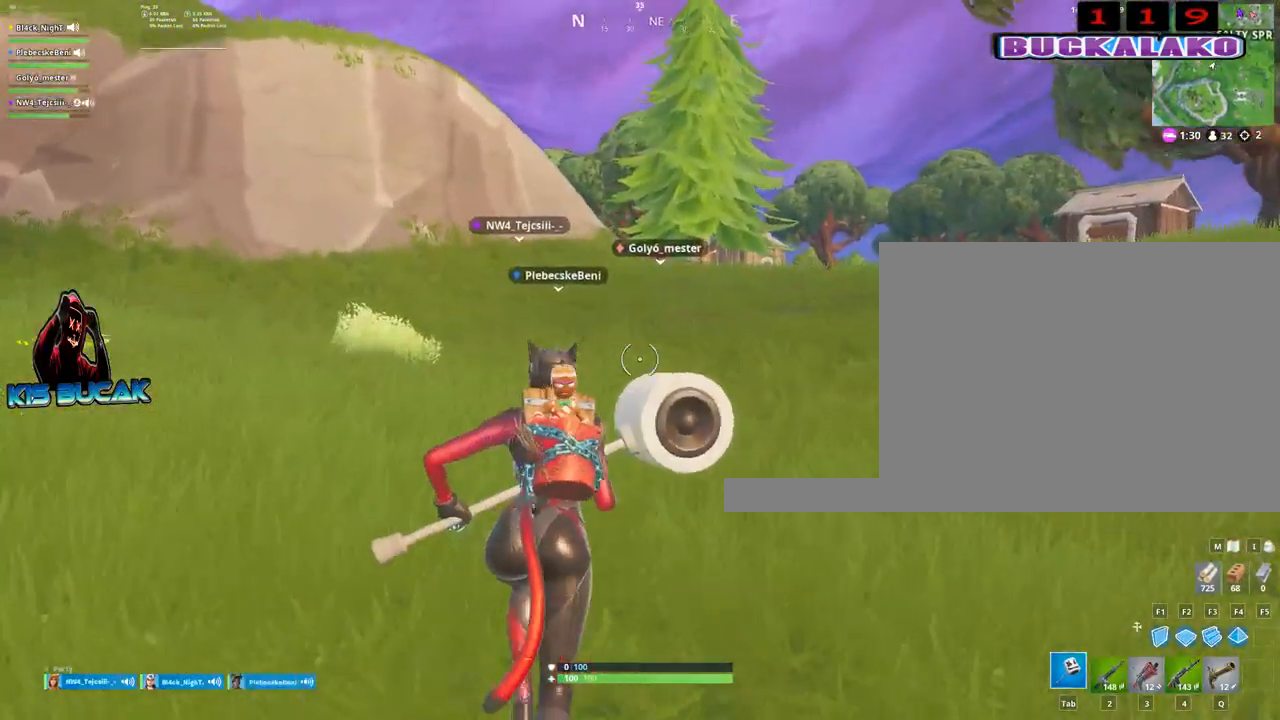
{"keys": ["w"], "mouse": [], "events": [[84, "3", "down"], [267, "3", "up"]]}
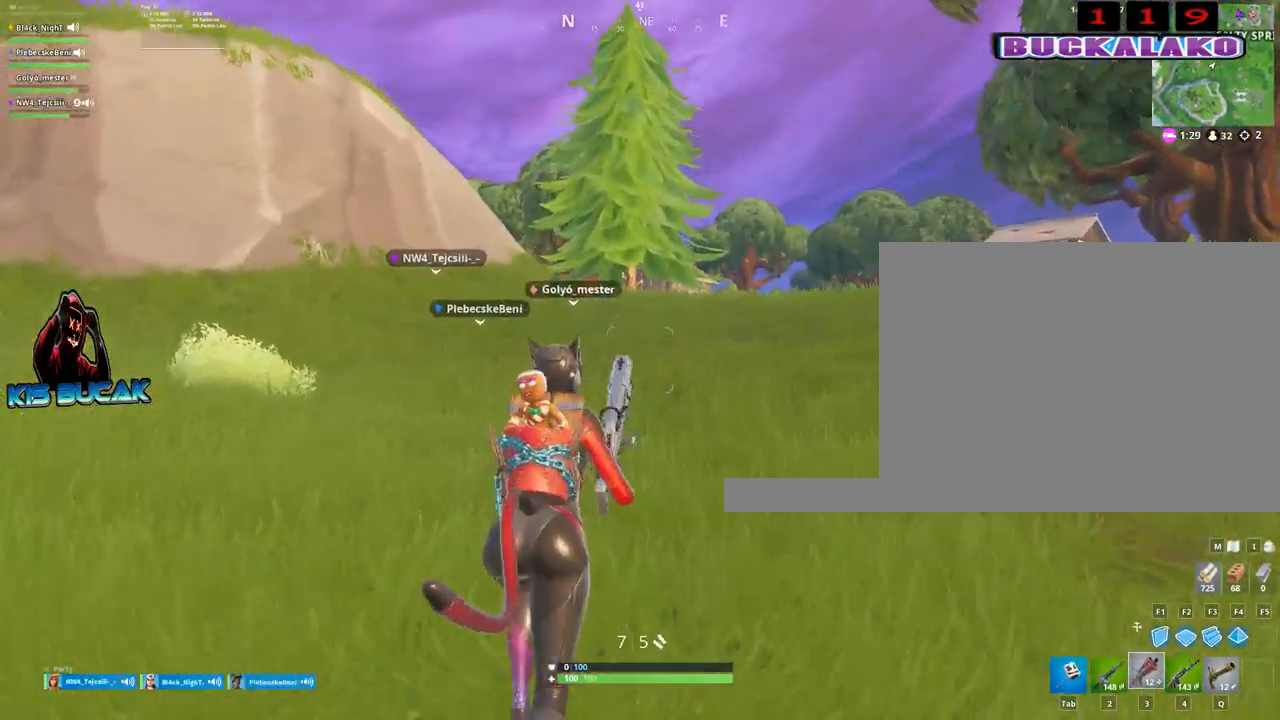
{"keys": ["w"], "mouse": [], "events": []}
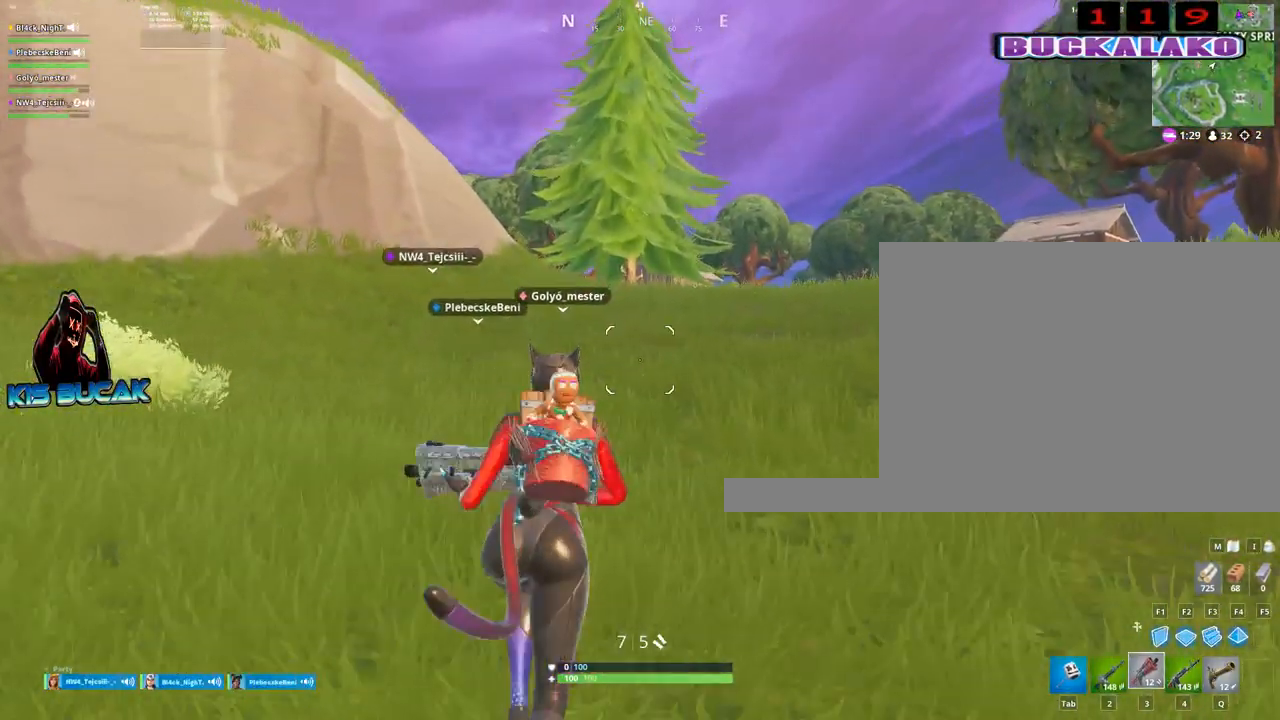
{"keys": ["w"], "mouse": [], "events": []}
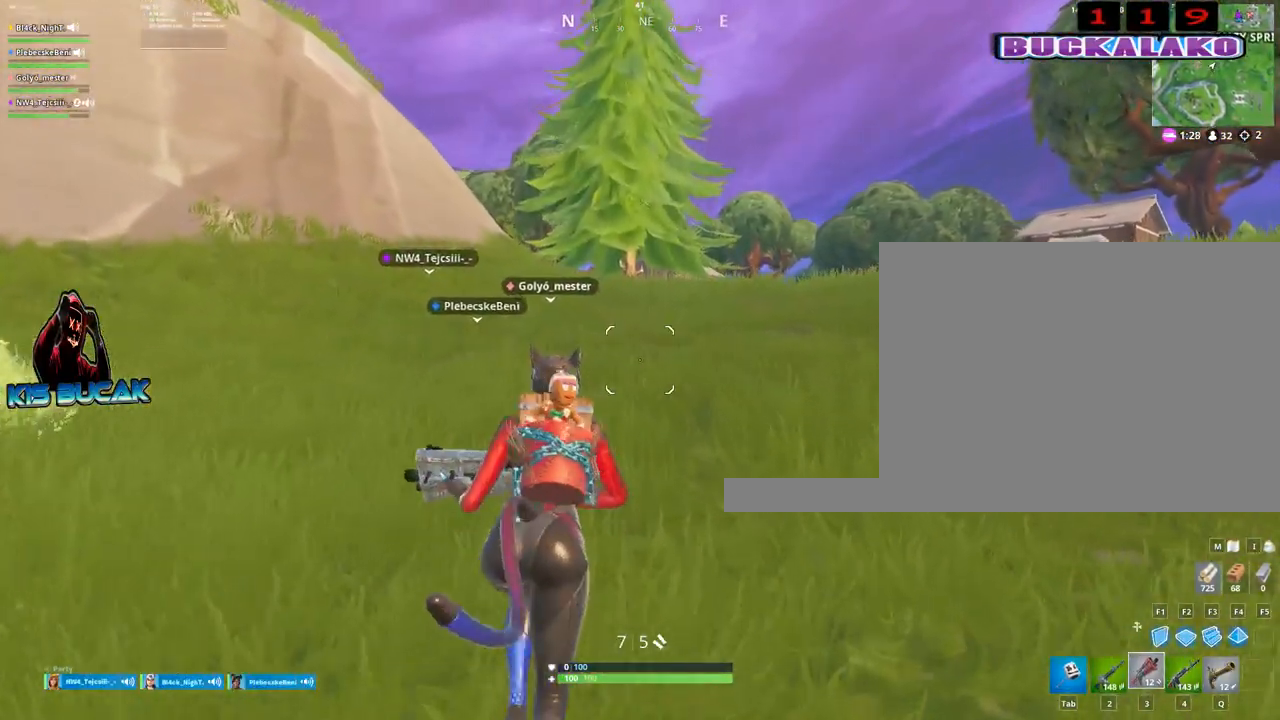
{"keys": ["w"], "mouse": [], "events": []}
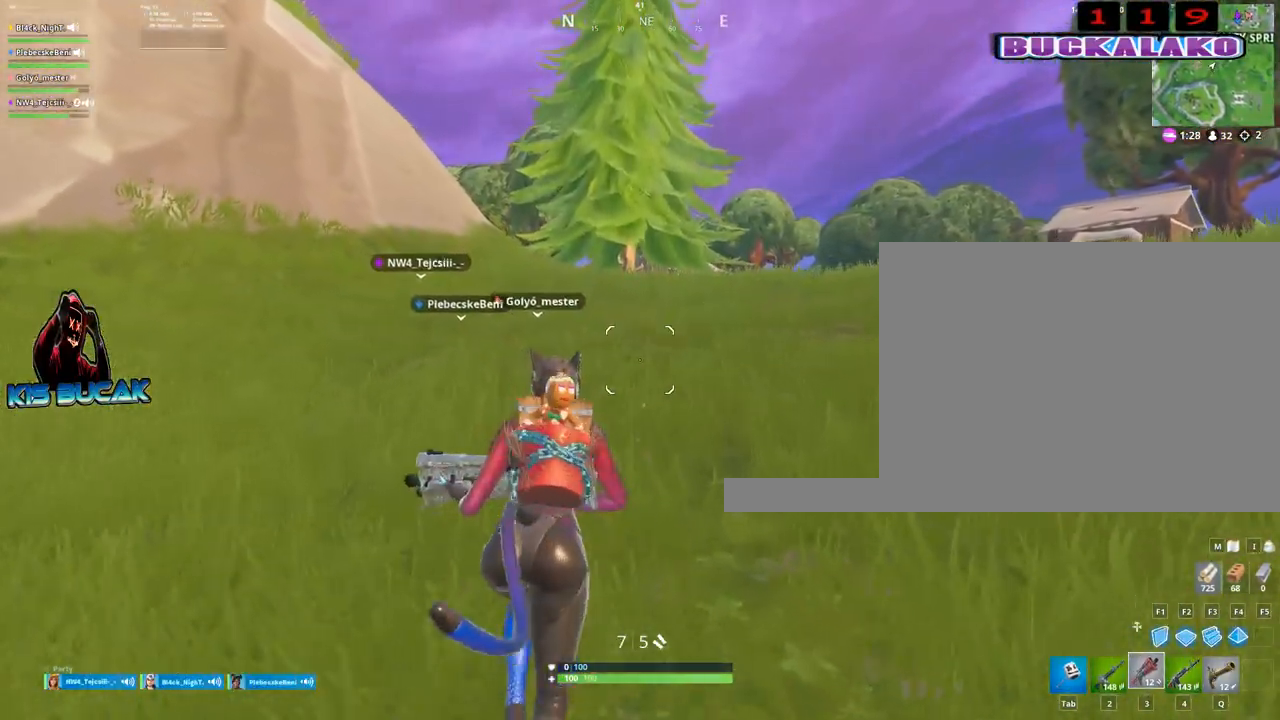
{"keys": ["w"], "mouse": [], "events": []}
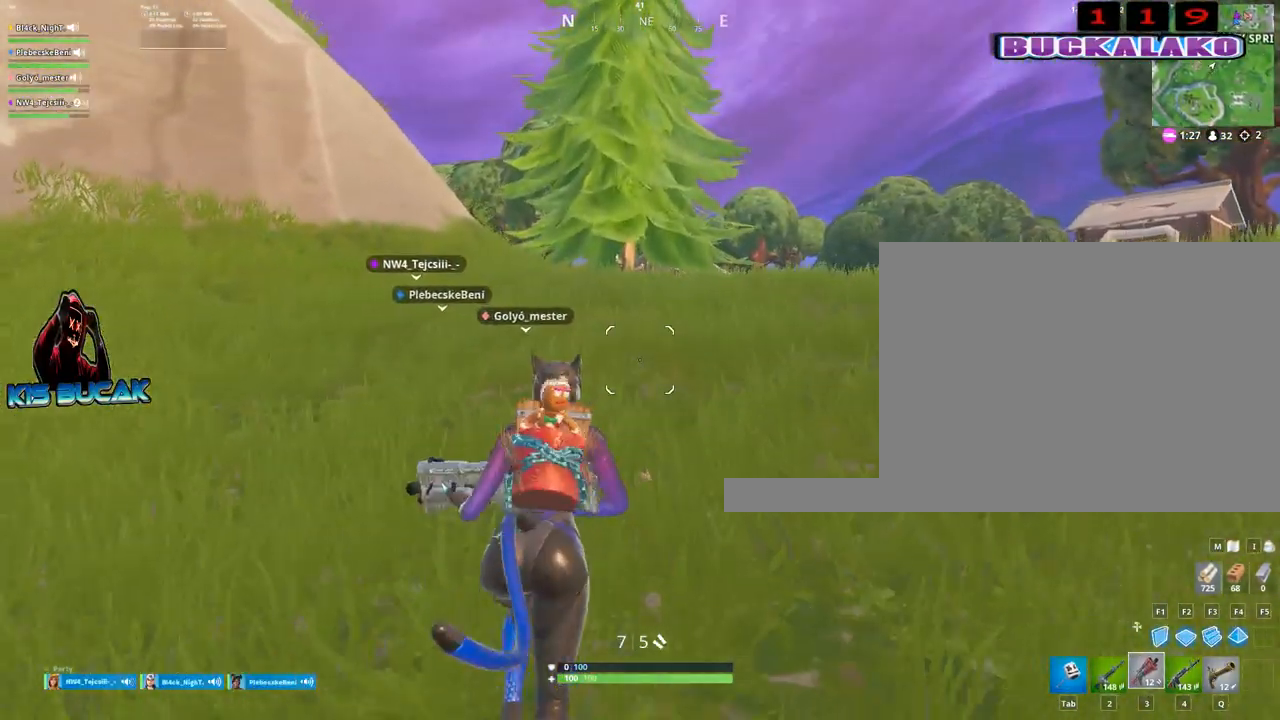
{"keys": ["w"], "mouse": [], "events": []}
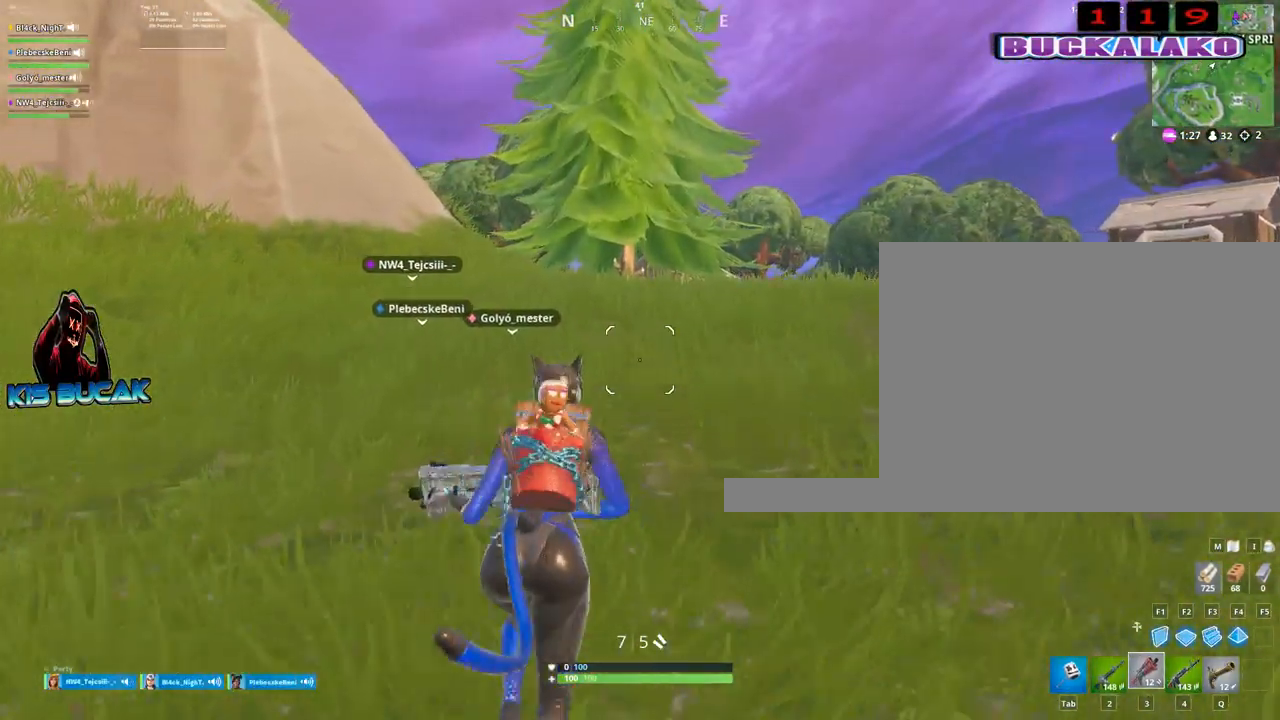
{"keys": ["a", "w"], "mouse": [], "events": [[234, "space", "down"], [317, "space", "up"], [367, "a", "down"]]}
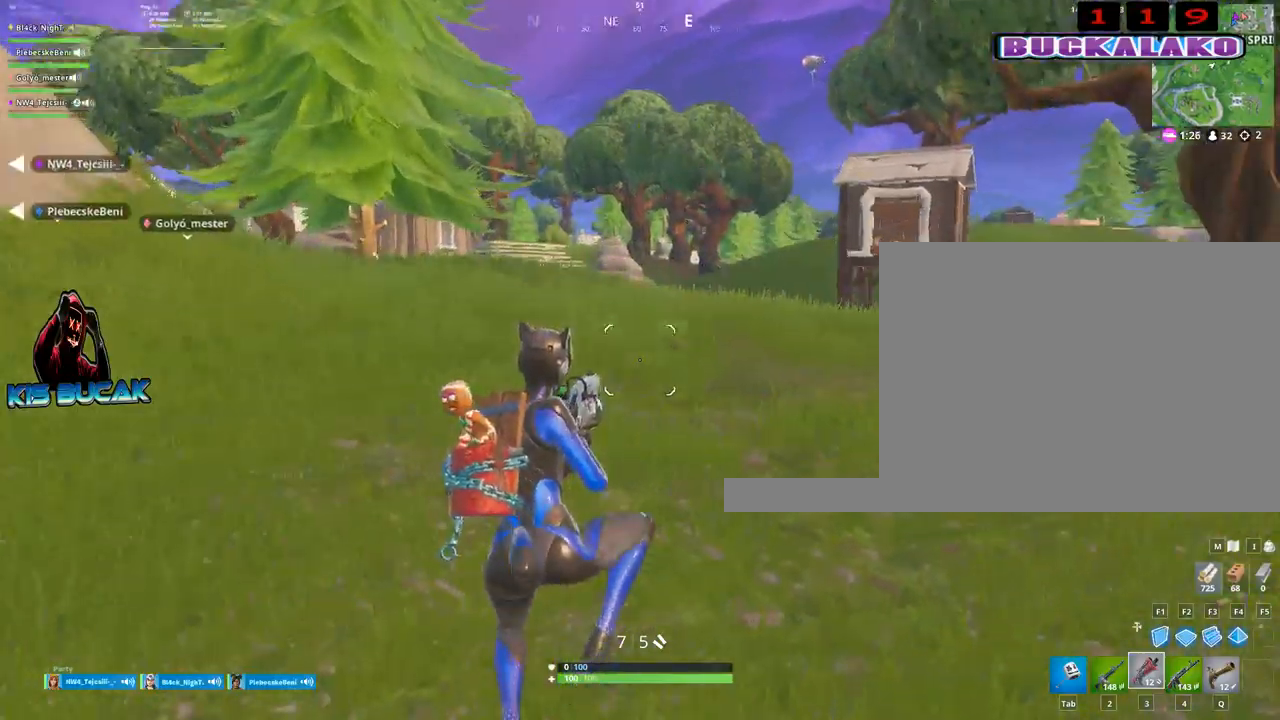
{"keys": ["a", "w"], "mouse": [], "events": [[250, "2", "down"], [484, "2", "up"]]}
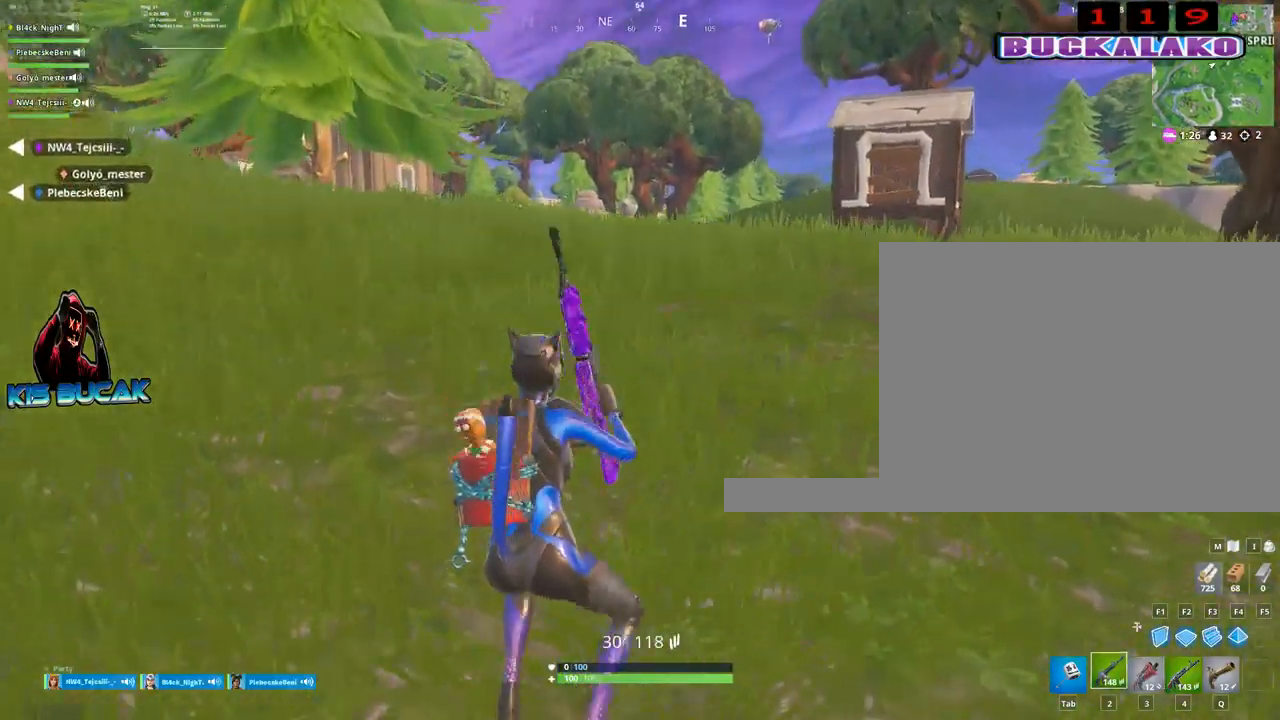
{"keys": ["w"], "mouse": [], "events": [[217, "a", "up"]]}
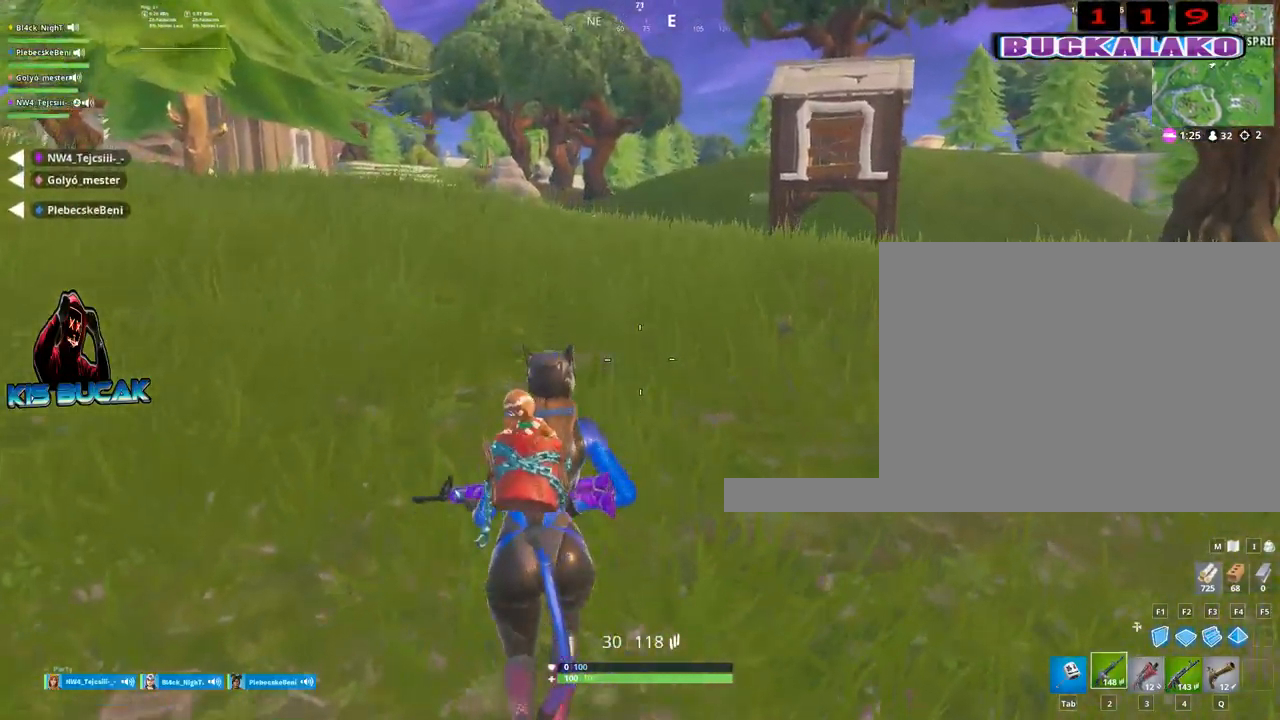
{"keys": ["w"], "mouse": [], "events": [[34, "space", "down"], [134, "space", "up"], [184, "a", "down"], [417, "a", "up"]]}
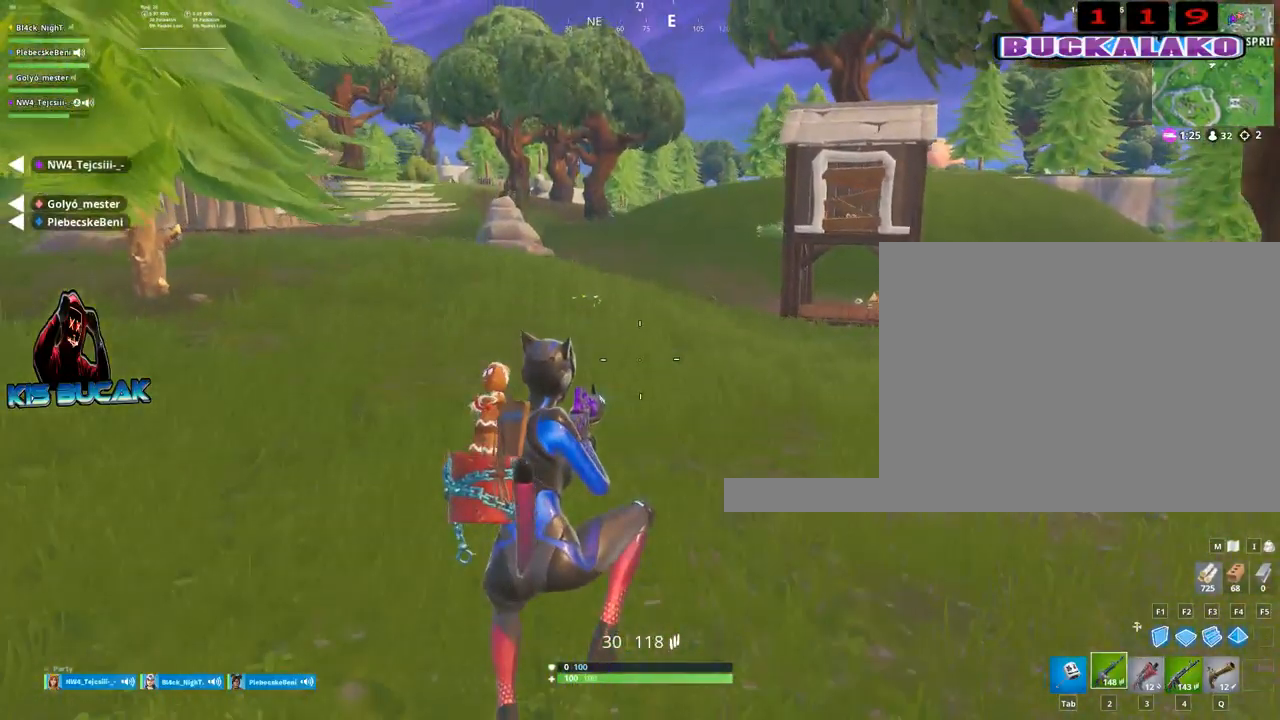
{"keys": ["tab", "w"], "mouse": [], "events": [[100, "4", "down"], [200, "tab", "down"], [250, "4", "up"], [284, "tab", "up"], [384, "4", "down"], [434, "4", "up"], [434, "tab", "down"]]}
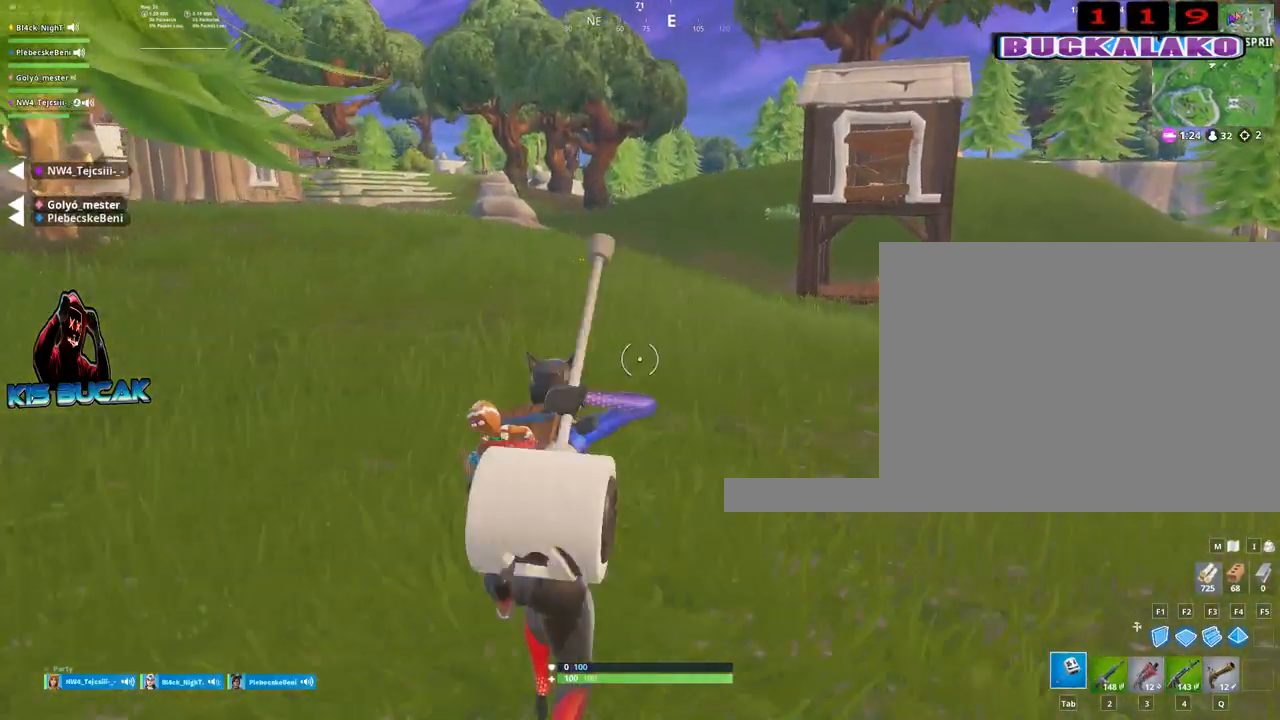
{"keys": ["w"], "mouse": [], "events": [[17, "tab", "up"]]}
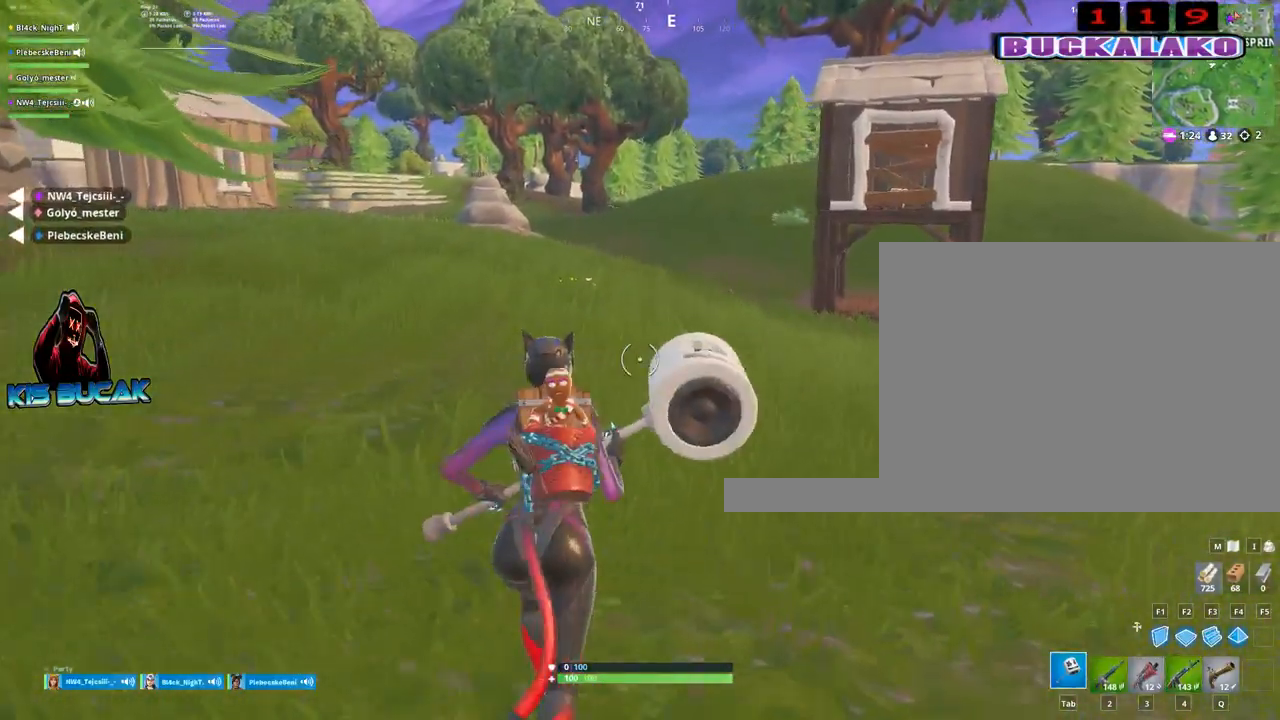
{"keys": ["d", "w"], "mouse": [], "events": [[34, "3", "down"], [184, "3", "up"], [500, "d", "down"]]}
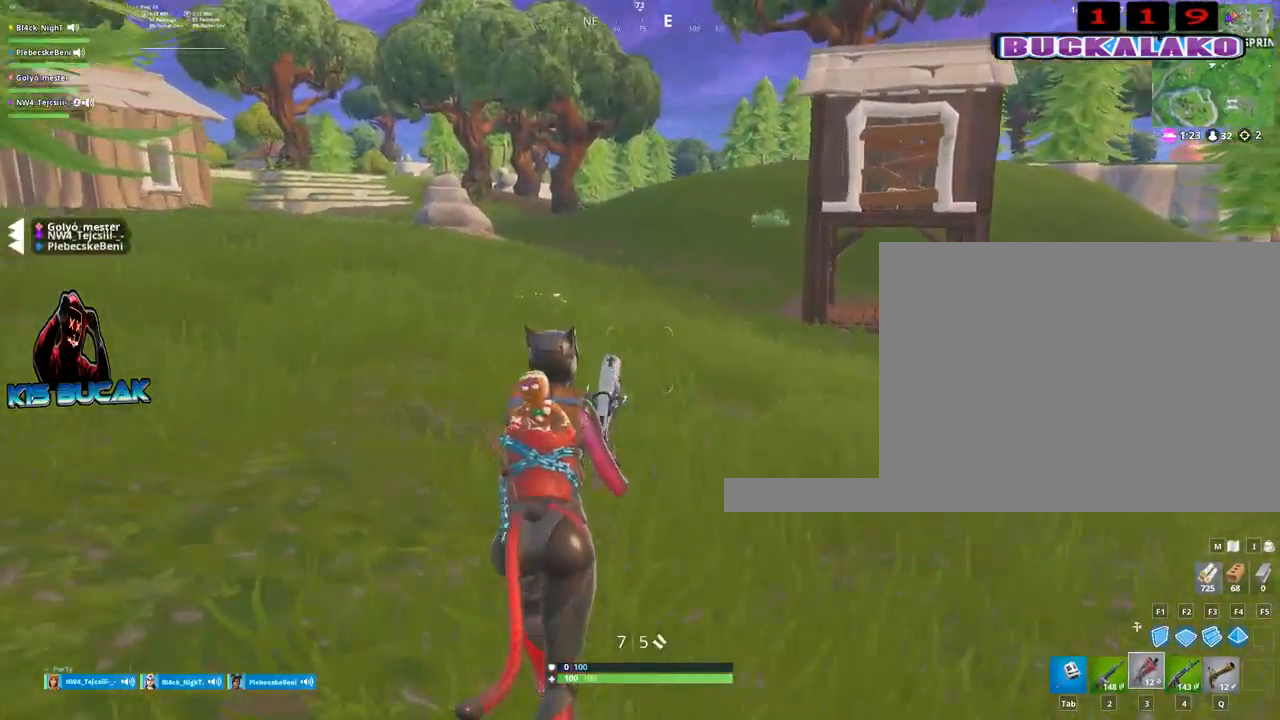
{"keys": ["w"], "mouse": [], "events": [[200, "space", "down"], [284, "space", "up"], [434, "d", "up"]]}
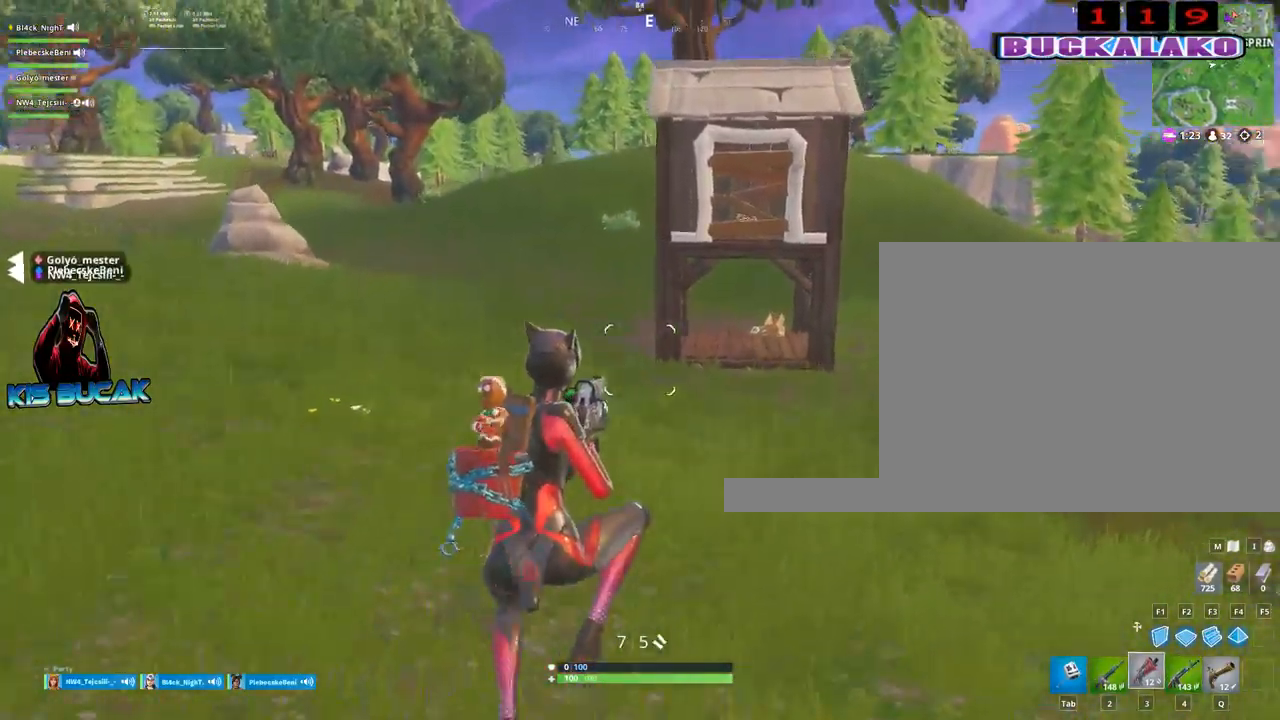
{"keys": ["q", "w"], "mouse": [], "events": [[500, "q", "down"]]}
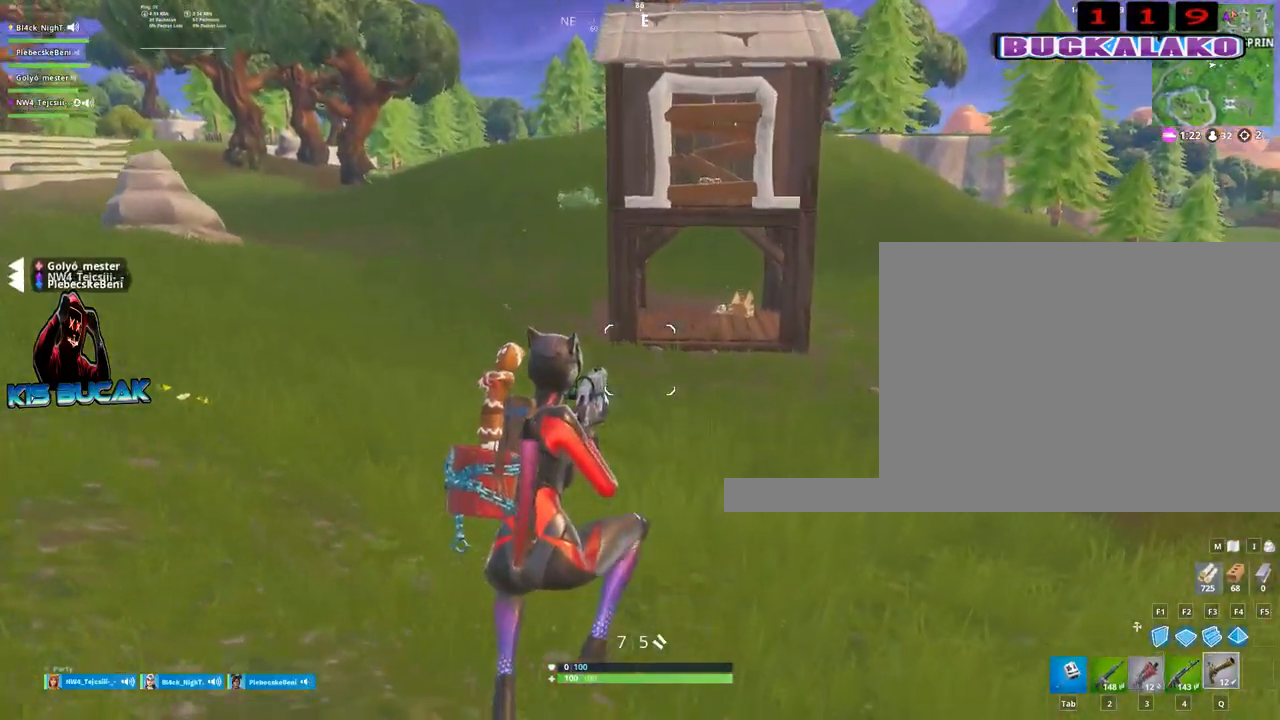
{"keys": ["a", "w"], "mouse": [], "events": [[84, "q", "up"], [317, "a", "down"]]}
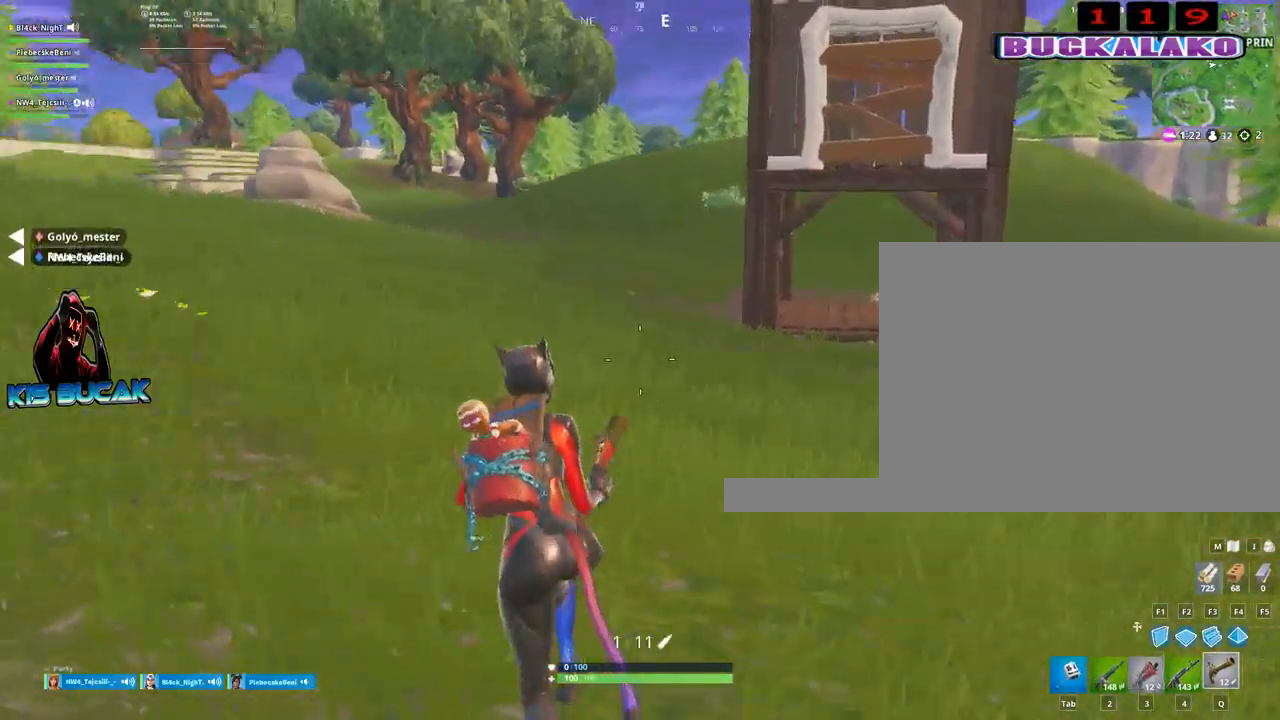
{"keys": ["4", "w"], "mouse": [], "events": [[50, "a", "up"], [200, "4", "down"], [334, "4", "up"], [334, "tab", "down"], [384, "tab", "up"], [484, "4", "down"]]}
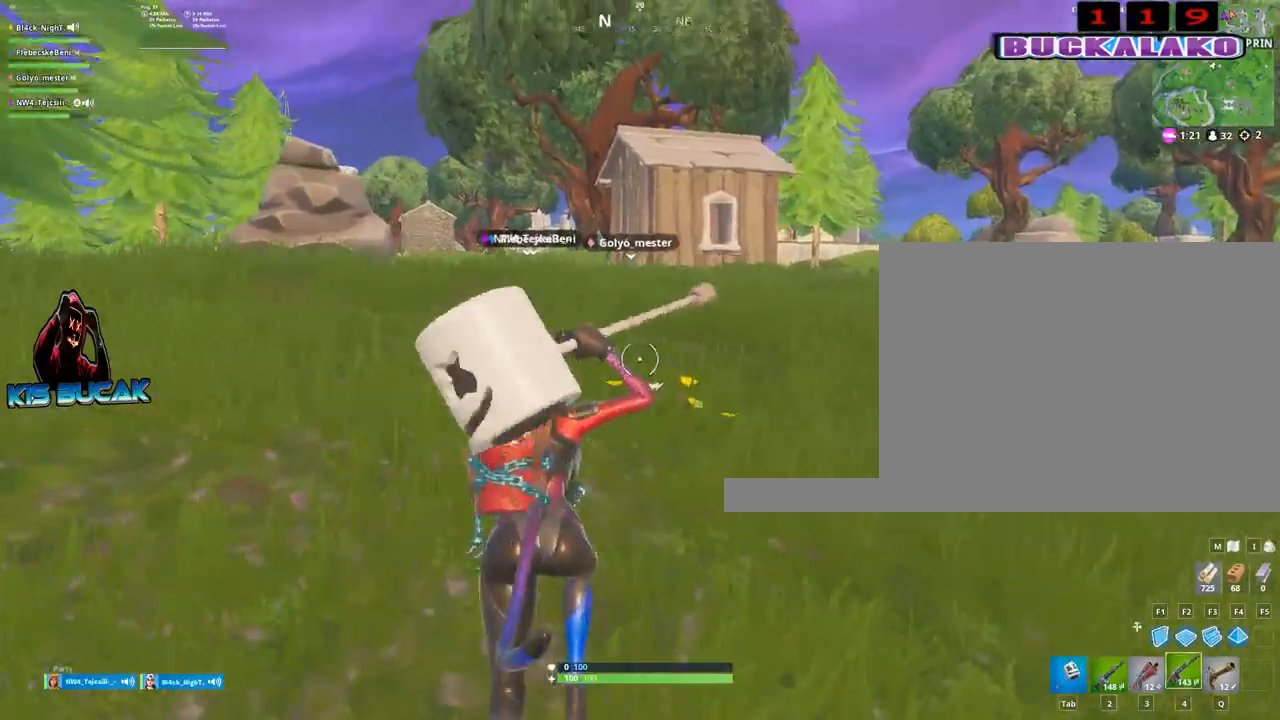
{"keys": ["w"], "mouse": [], "events": [[17, "4", "up"], [17, "tab", "down"], [117, "tab", "up"]]}
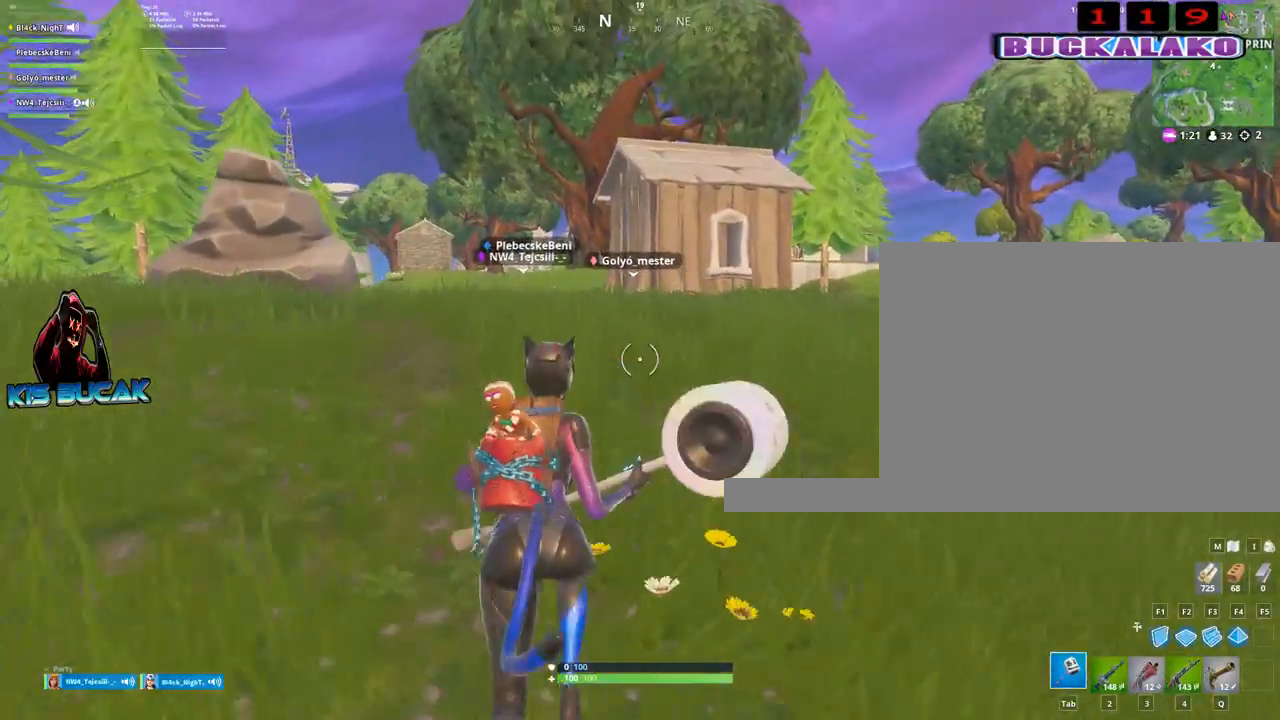
{"keys": ["space", "w"], "mouse": [], "events": [[34, "3", "down"], [34, "a", "down"], [184, "3", "up"], [317, "a", "up"], [500, "space", "down"]]}
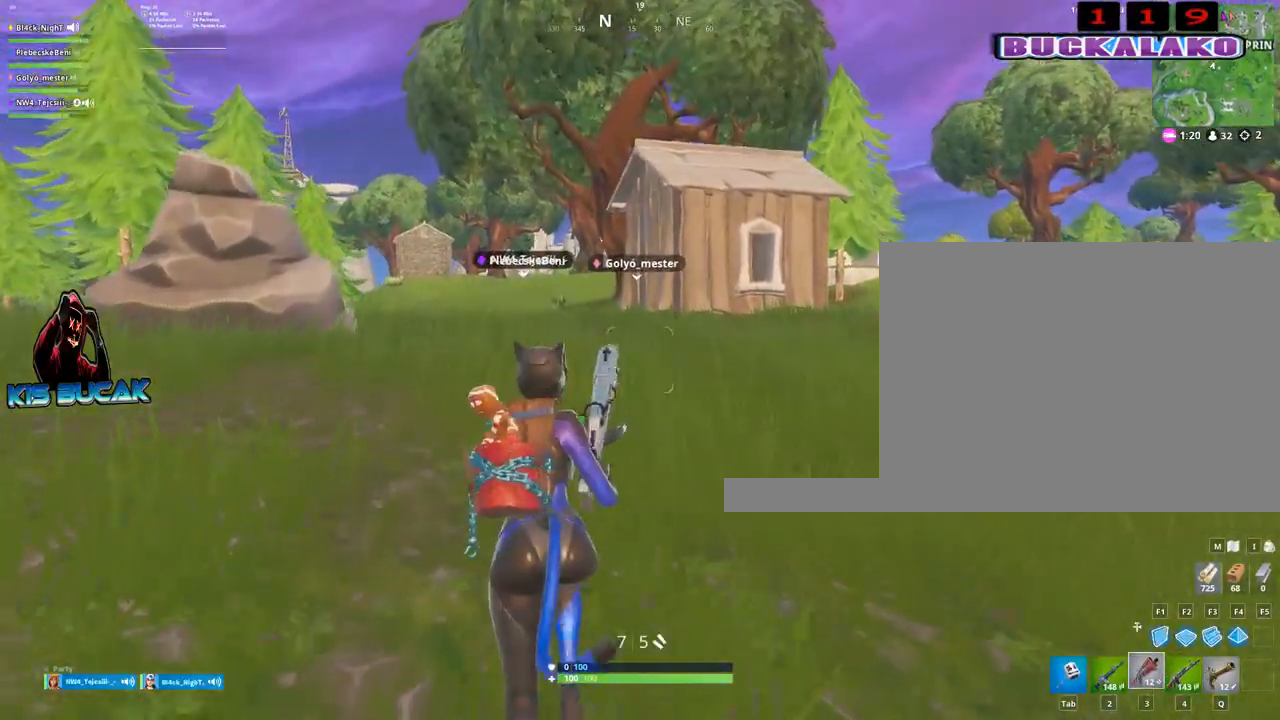
{"keys": ["tab", "w"], "mouse": [], "events": [[100, "r", "down"], [150, "space", "up"], [200, "r", "up"], [384, "4", "down"], [434, "4", "up"], [434, "tab", "down"]]}
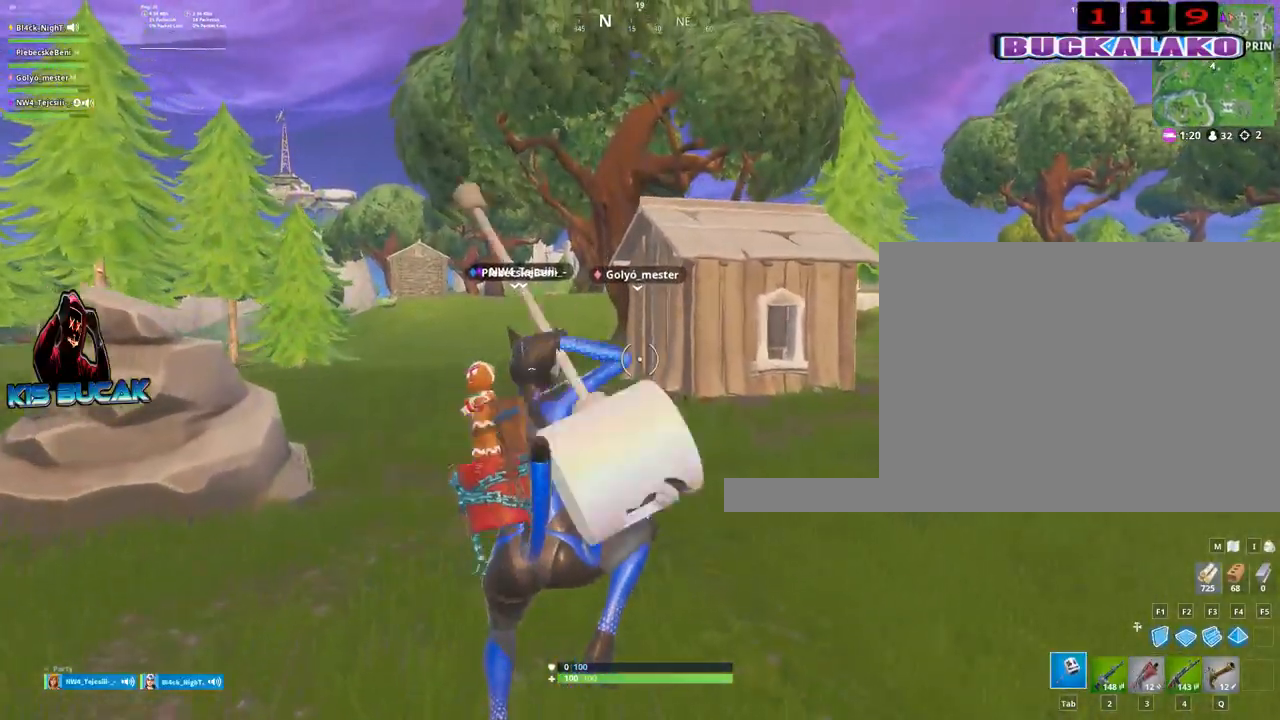
{"keys": ["d", "w"], "mouse": [], "events": [[17, "tab", "up"], [167, "d", "down"]]}
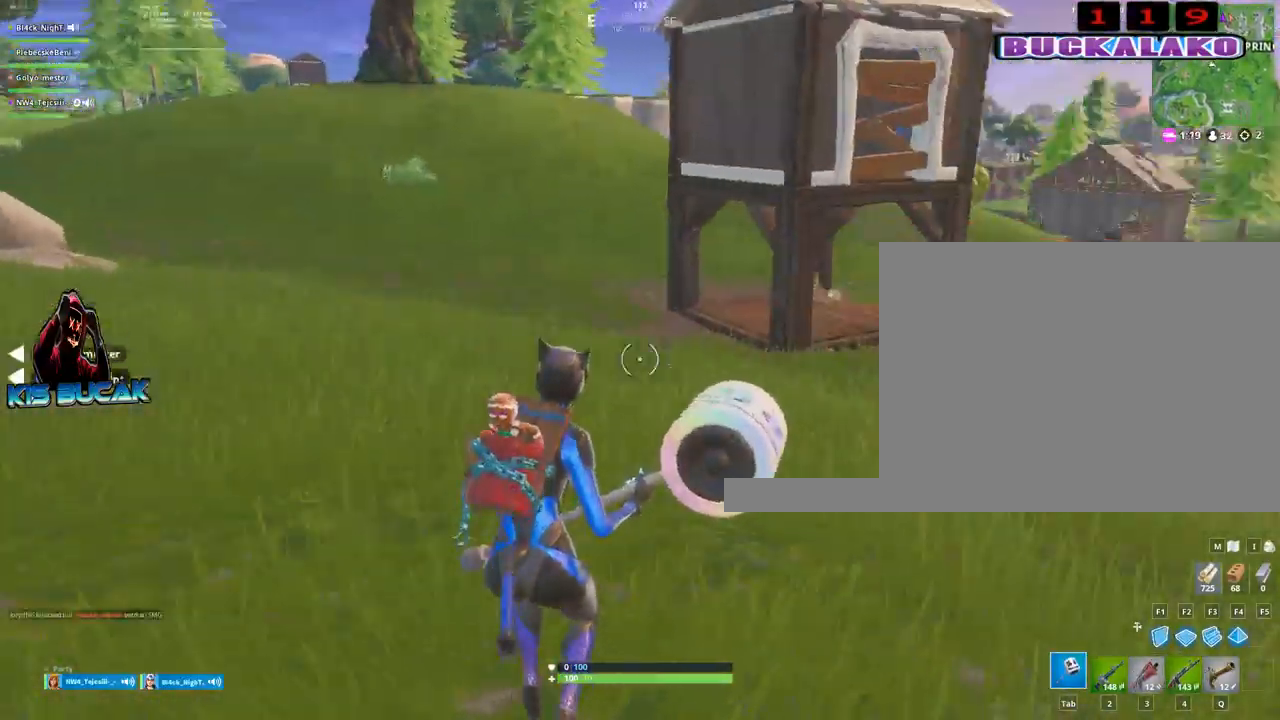
{"keys": ["r", "space", "w"], "mouse": [], "events": [[134, "3", "down"], [234, "3", "up"], [234, "d", "up"], [500, "r", "down"], [500, "space", "down"]]}
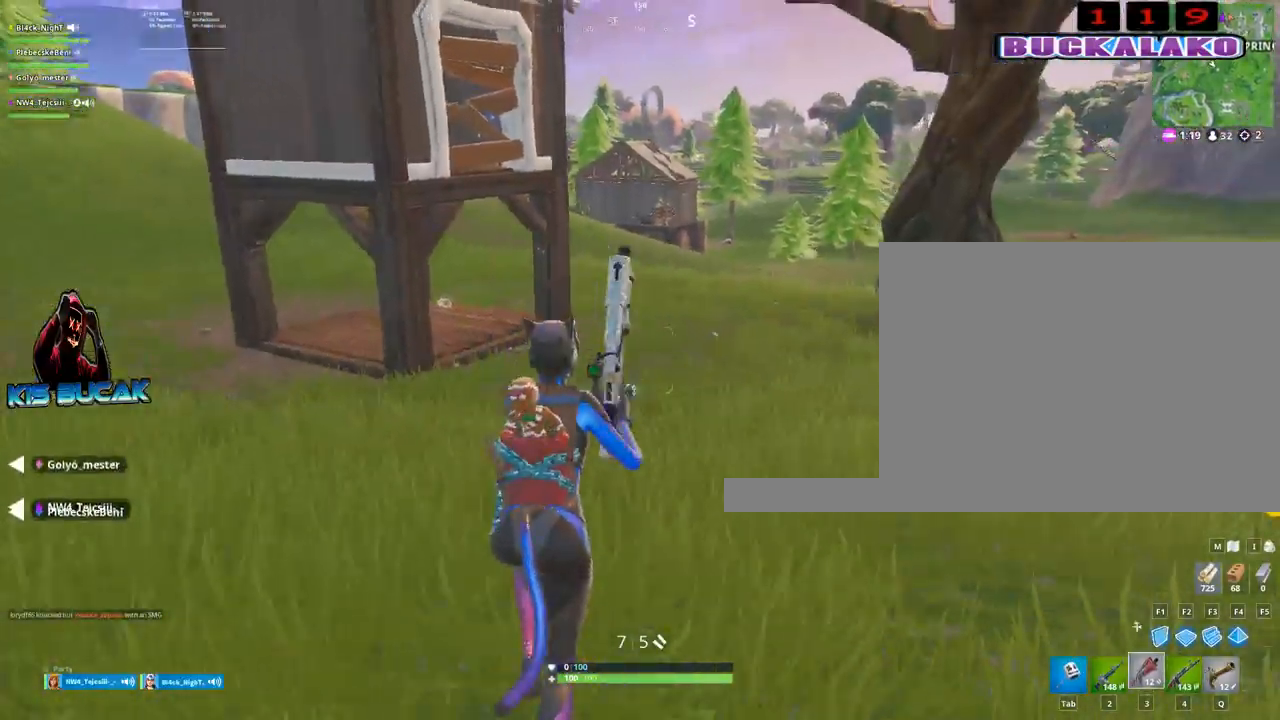
{"keys": ["r", "w"], "mouse": [], "events": [[50, "space", "up"], [100, "r", "up"], [250, "r", "down"], [334, "r", "up"], [434, "r", "down"]]}
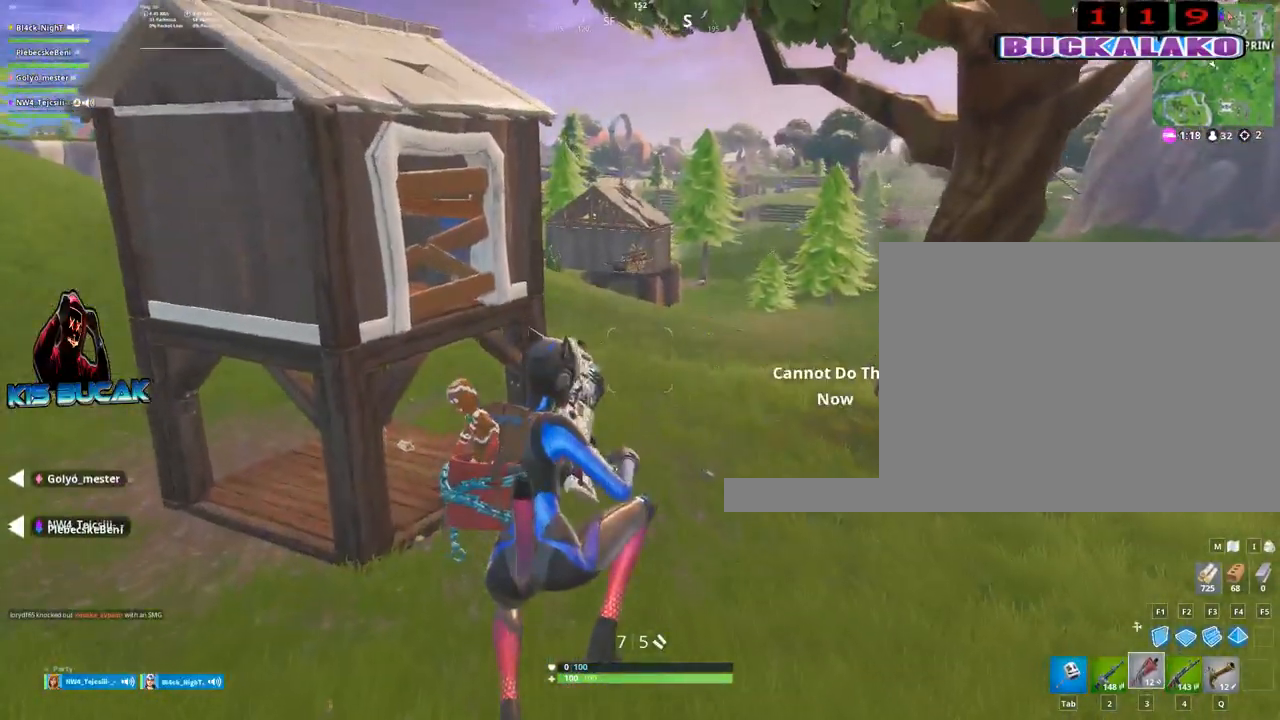
{"keys": ["w"], "mouse": [], "events": [[17, "r", "up"]]}
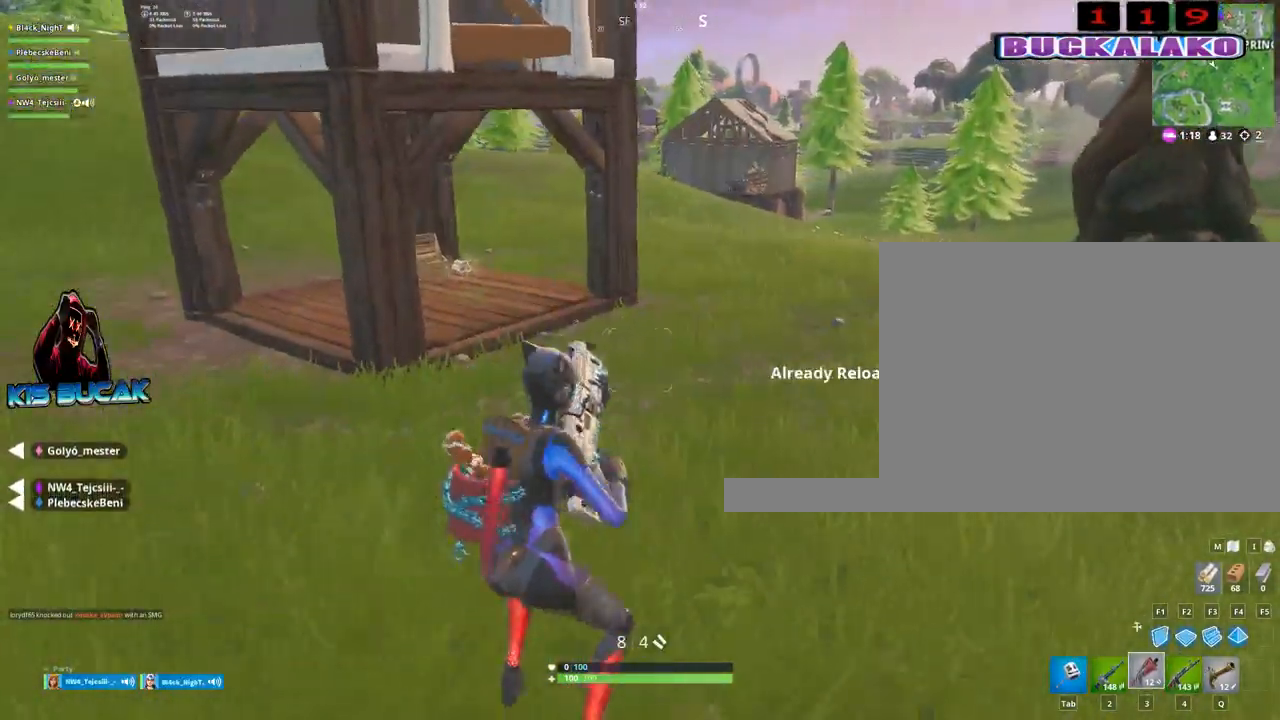
{"keys": ["w"], "mouse": [], "events": []}